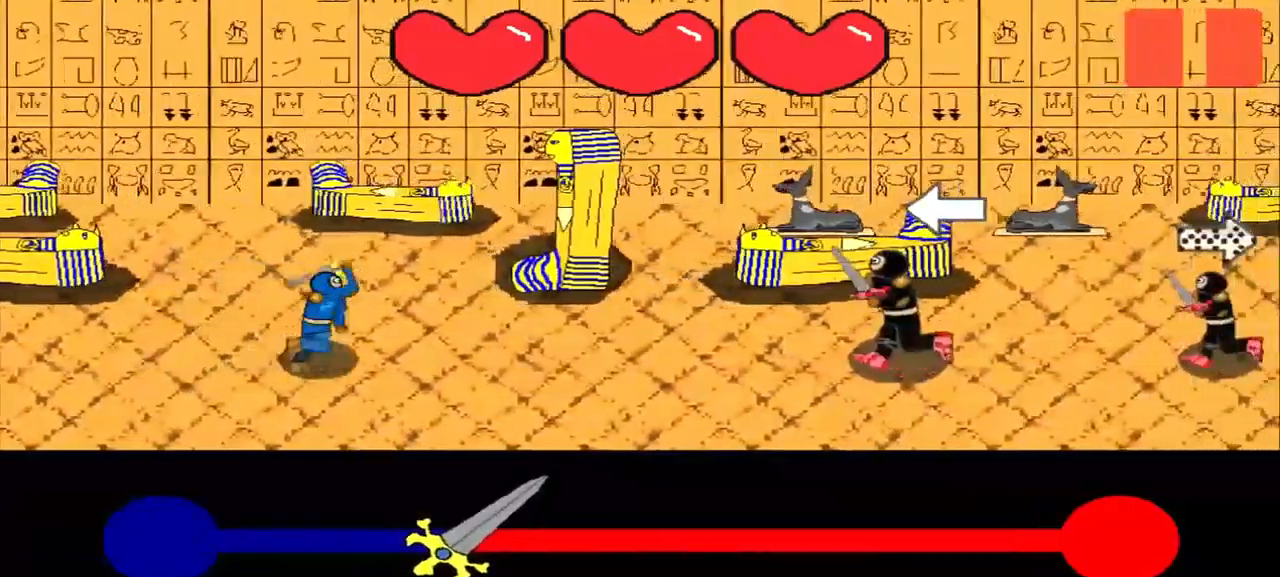
Gameplay with a controller (PlayStation layout); each line is a JSON object with the inputs held at the frame after it. "events" lists button and stick changes between this image and that frame as [ms after this image, input, new state], when the widget could be followed in between. Not read: L3 R3 right_stick.
{"buttons": [], "left_stick": "center", "events": [[125, "left_stick", "center"]]}
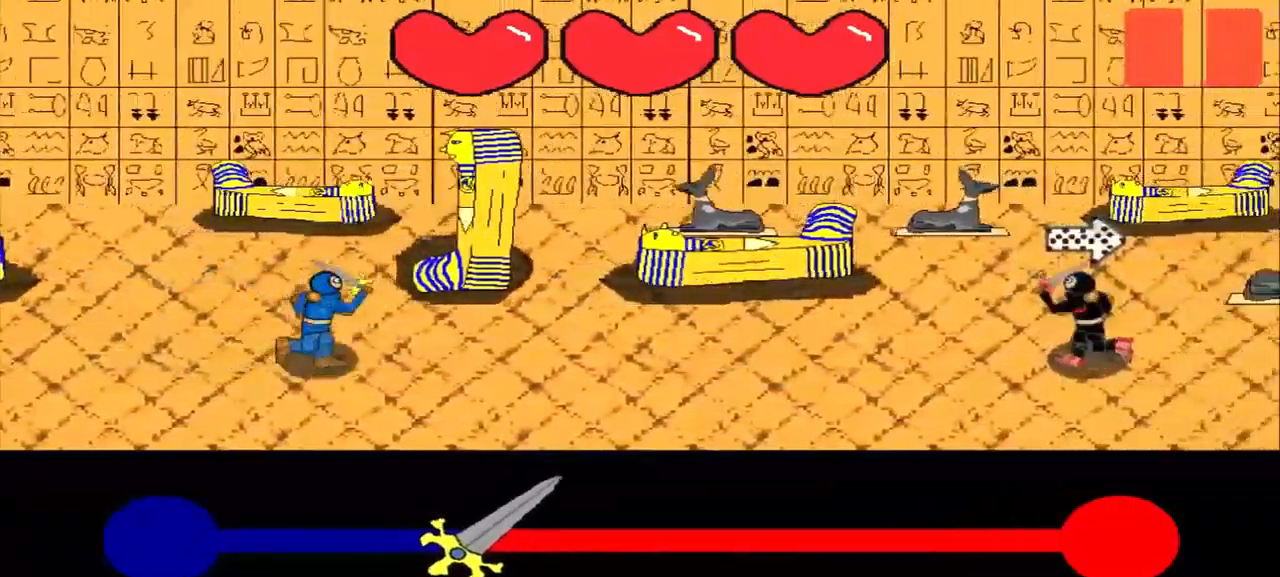
{"buttons": [], "left_stick": "left", "events": [[375, "left_stick", "left"]]}
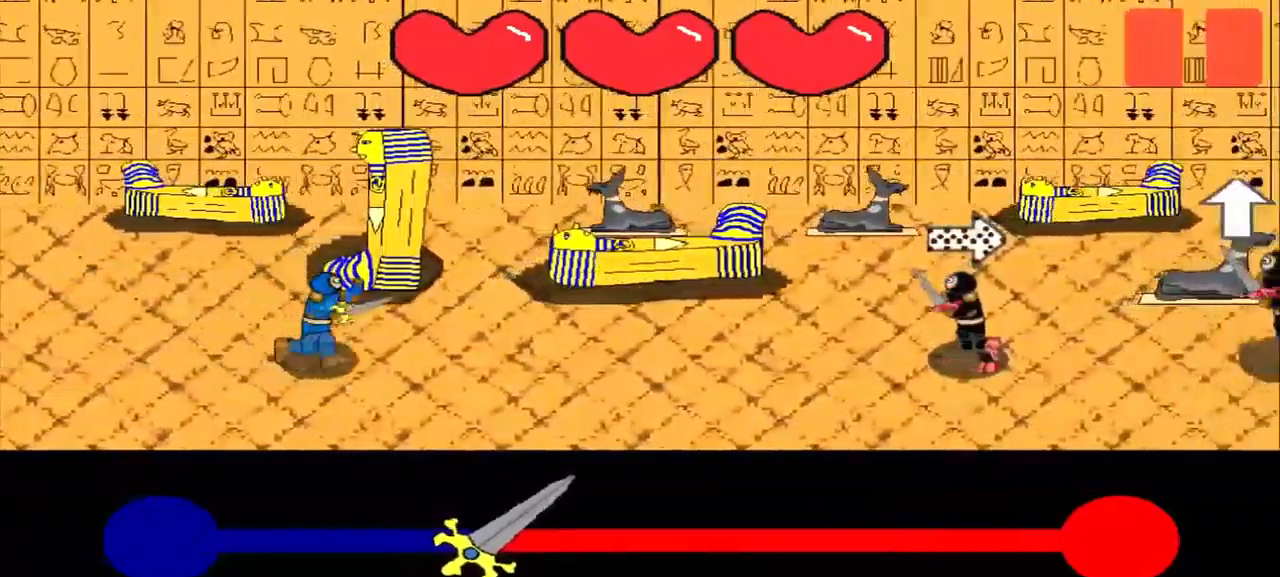
{"buttons": [], "left_stick": "center", "events": [[42, "left_stick", "center"]]}
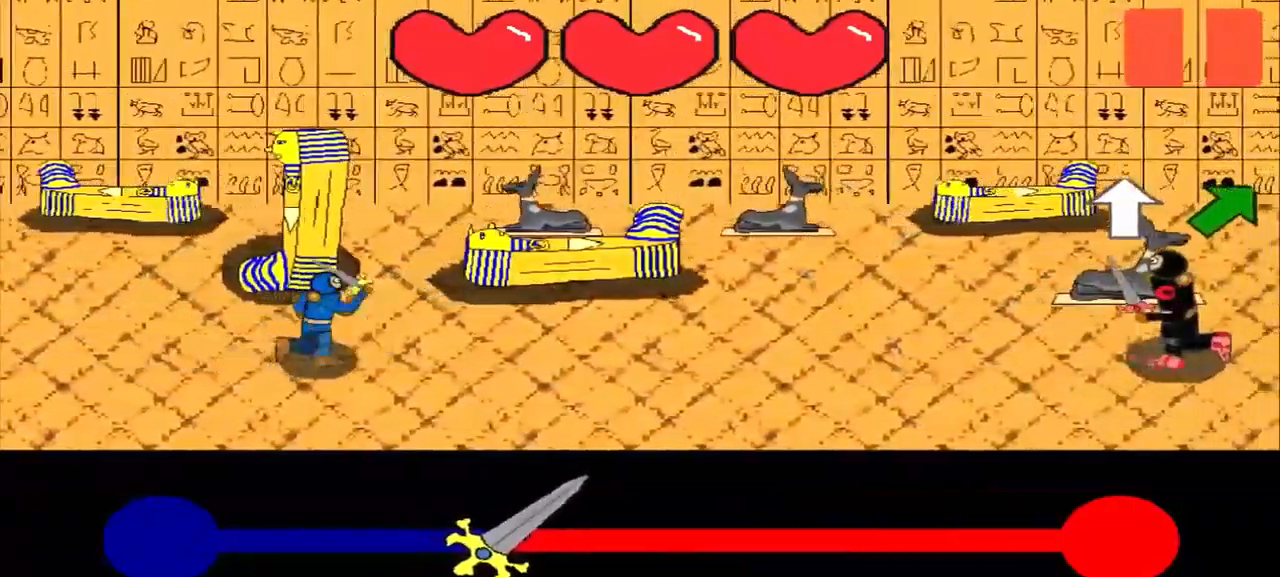
{"buttons": [], "left_stick": "center", "events": []}
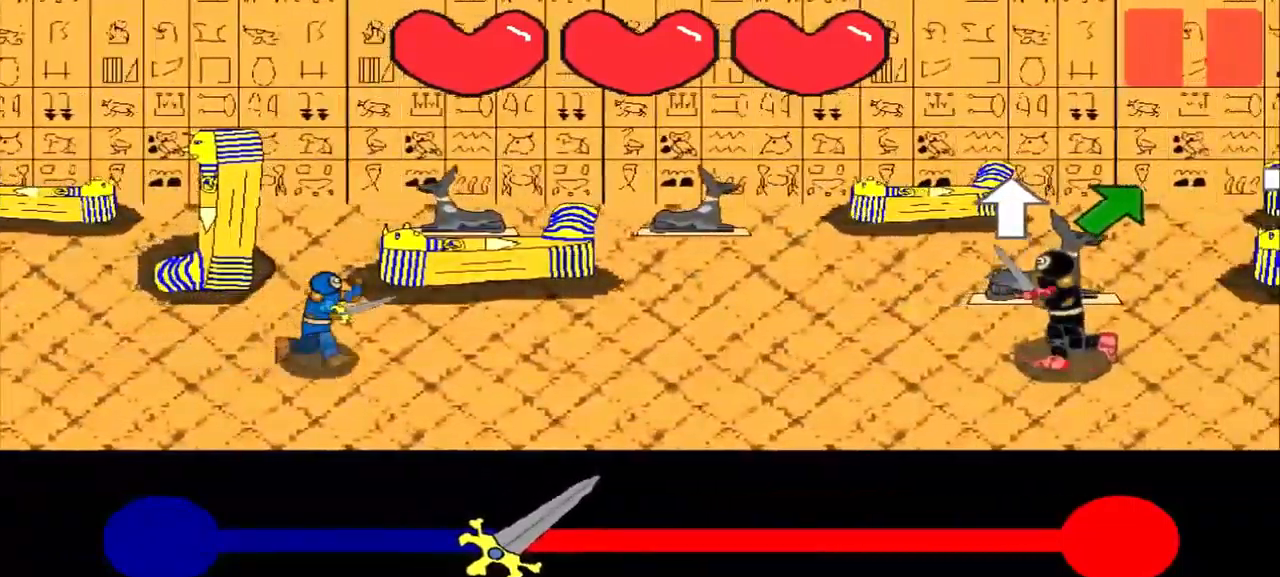
{"buttons": [], "left_stick": "center", "events": []}
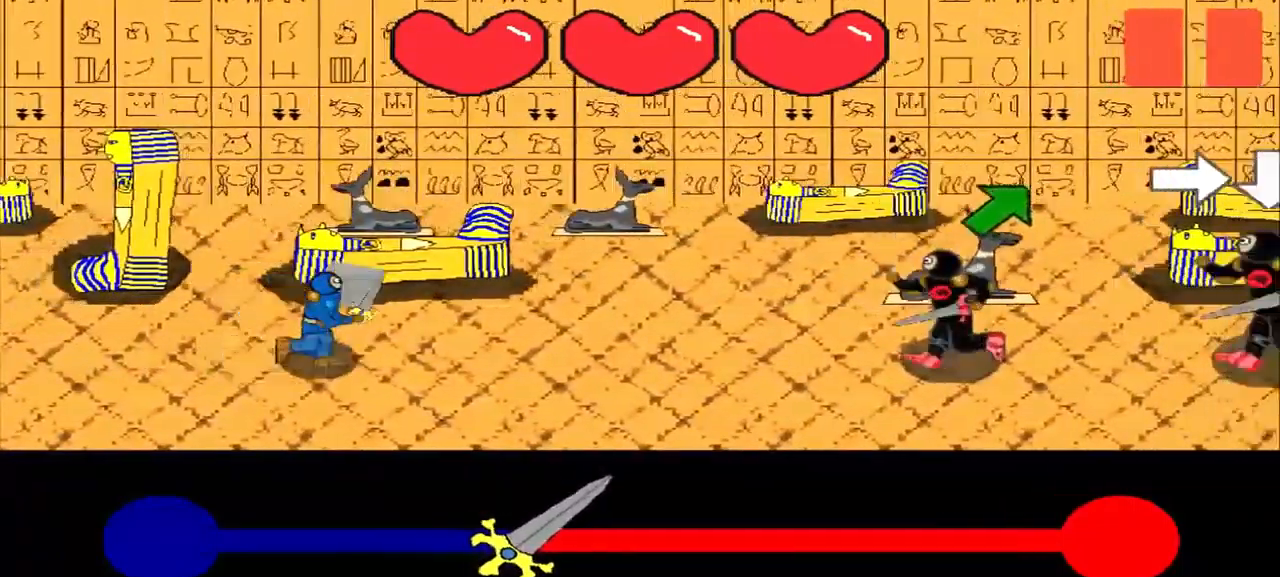
{"buttons": [], "left_stick": "center", "events": [[167, "left_stick", "up-right"], [292, "left_stick", "center"]]}
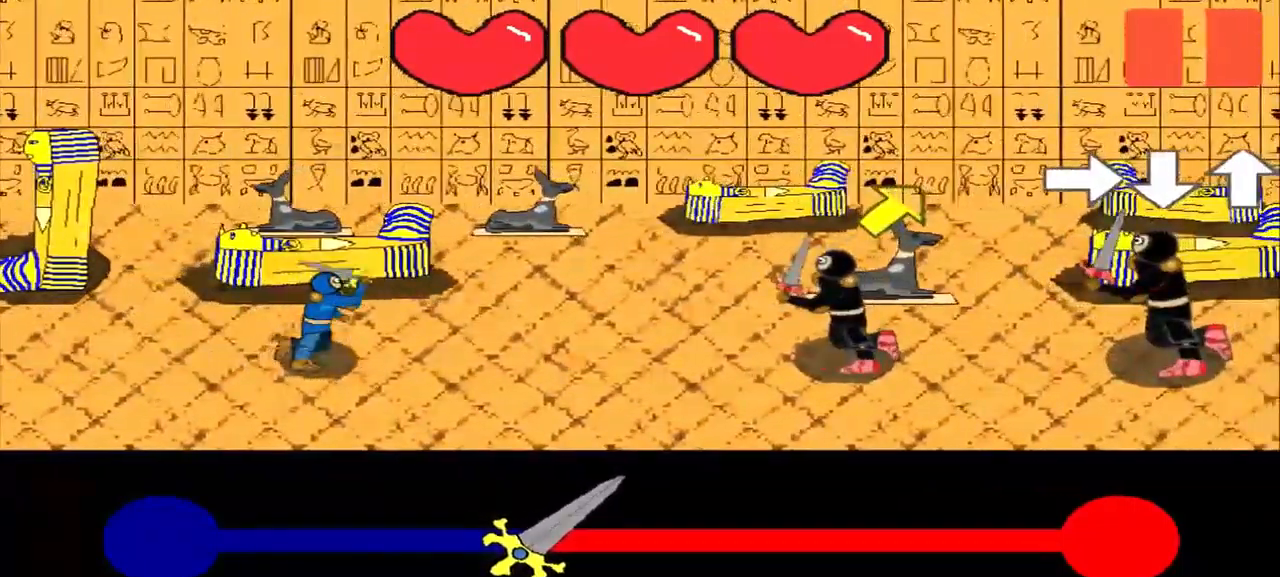
{"buttons": [], "left_stick": "up-right", "events": [[84, "left_stick", "up-right"], [209, "left_stick", "center"], [459, "left_stick", "up-right"]]}
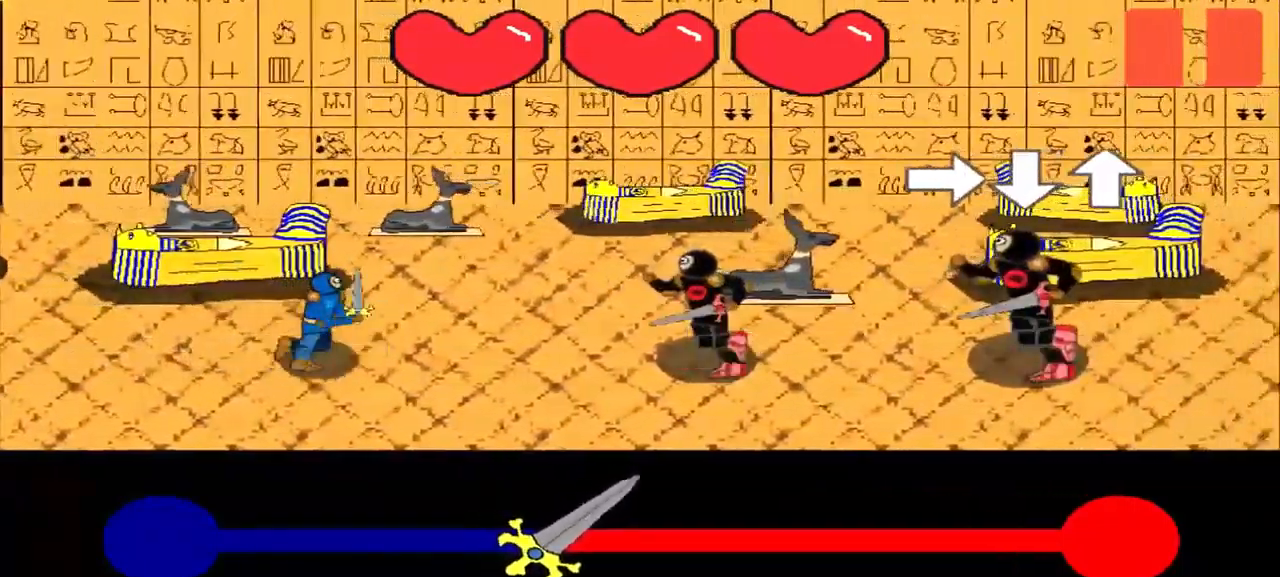
{"buttons": [], "left_stick": "center", "events": [[42, "left_stick", "center"], [250, "left_stick", "right"], [459, "left_stick", "center"]]}
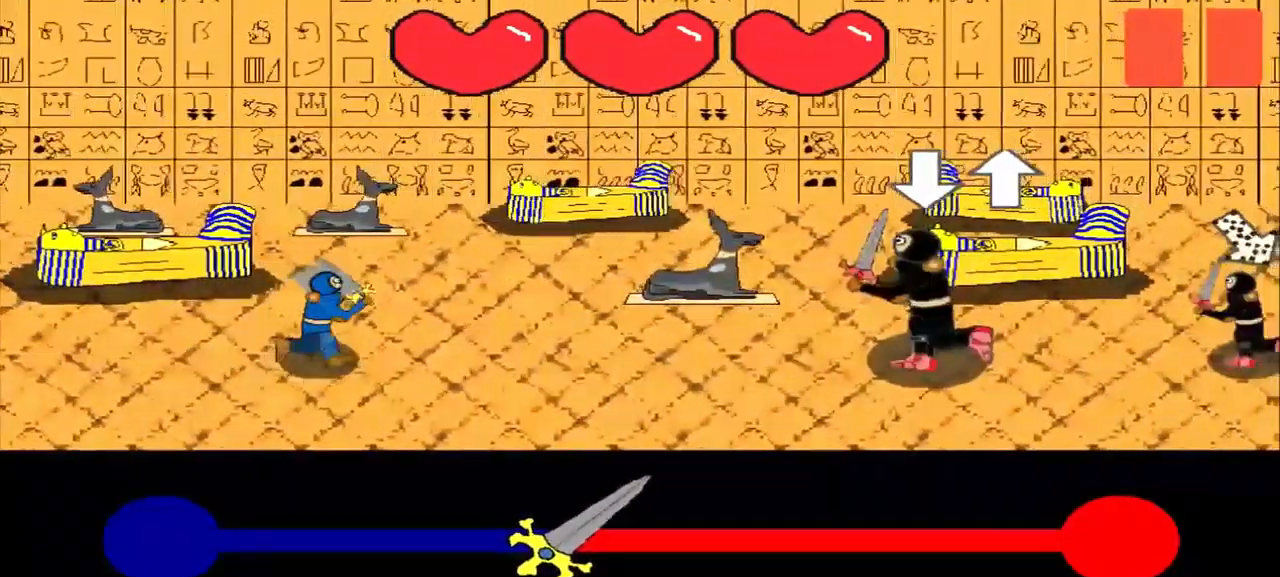
{"buttons": [], "left_stick": "center", "events": []}
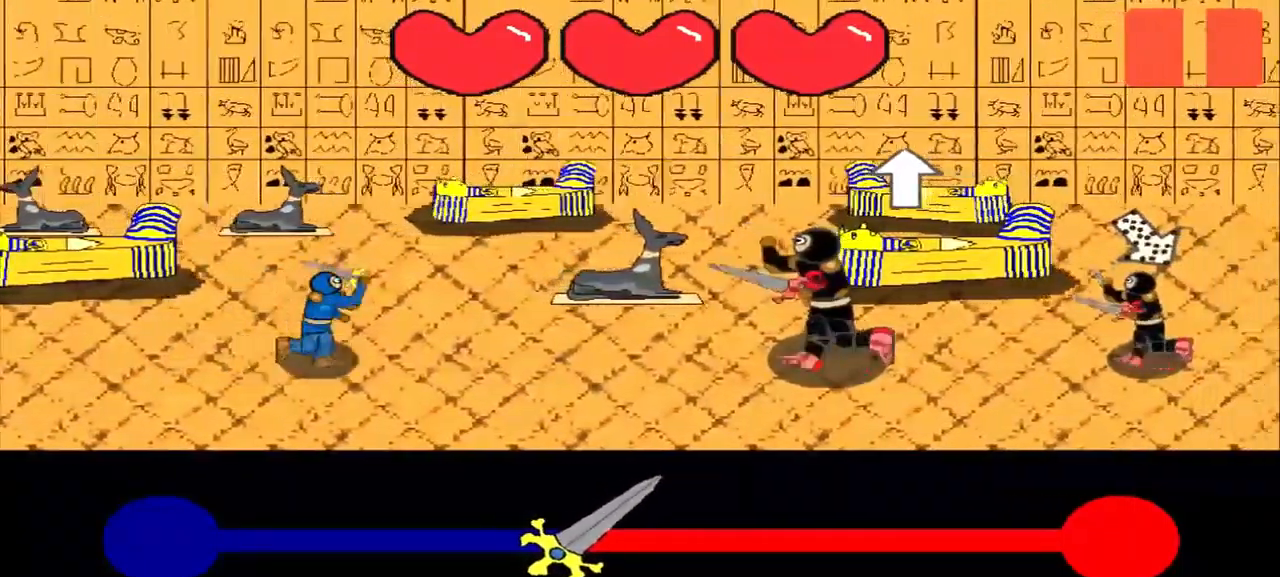
{"buttons": [], "left_stick": "center", "events": [[126, "left_stick", "up"], [293, "left_stick", "center"]]}
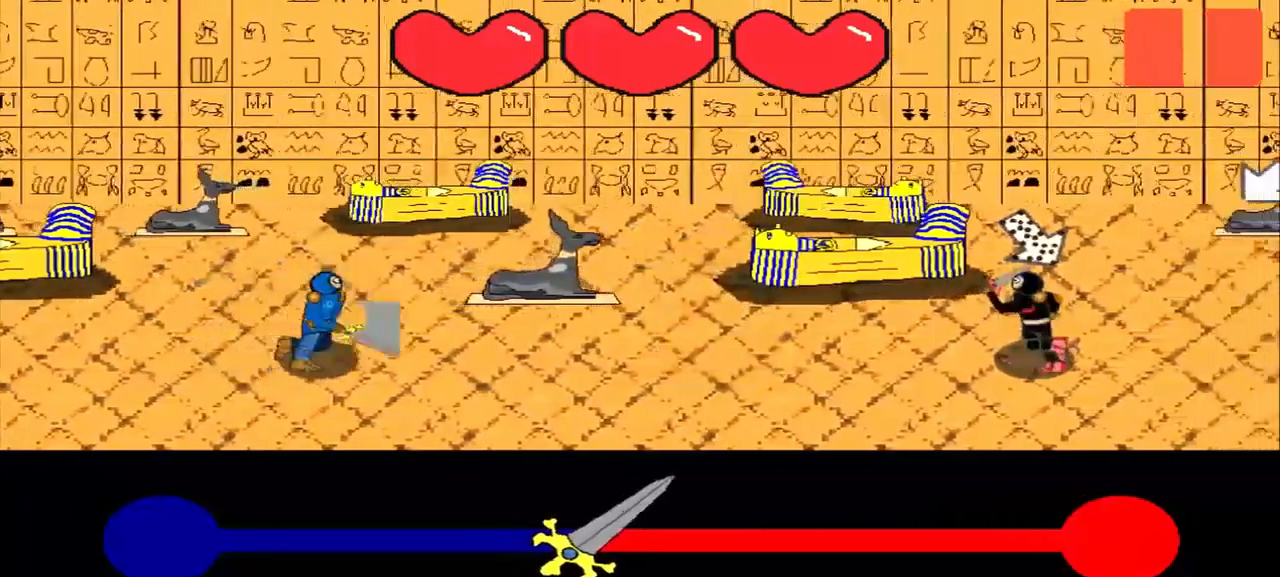
{"buttons": [], "left_stick": "center", "events": [[84, "left_stick", "up-left"], [292, "left_stick", "center"]]}
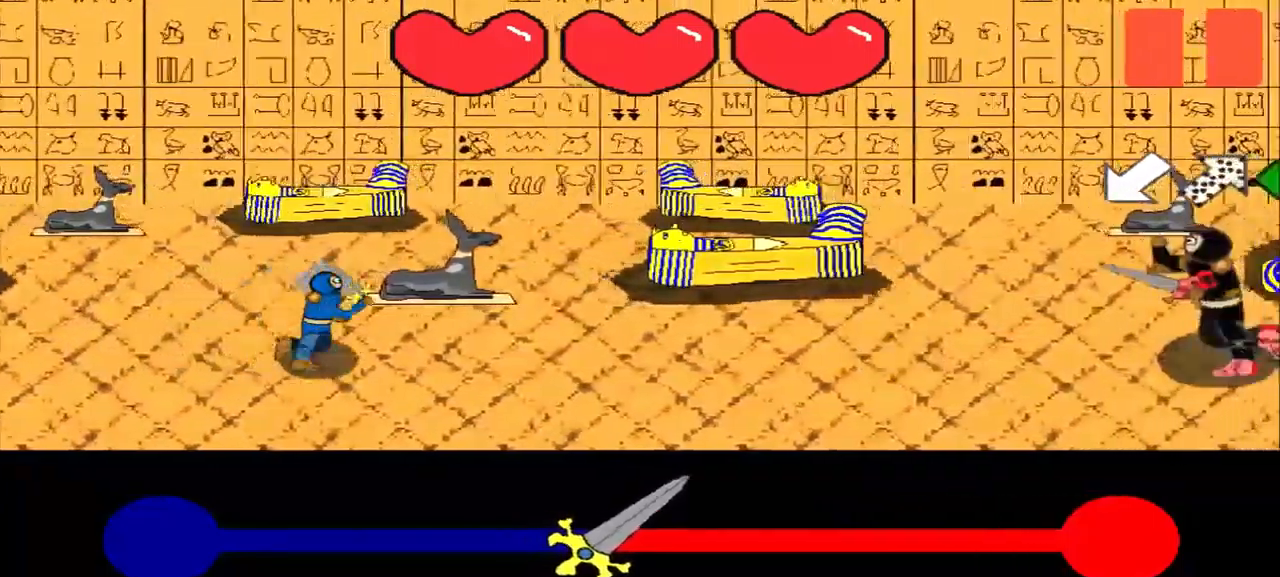
{"buttons": [], "left_stick": "center", "events": []}
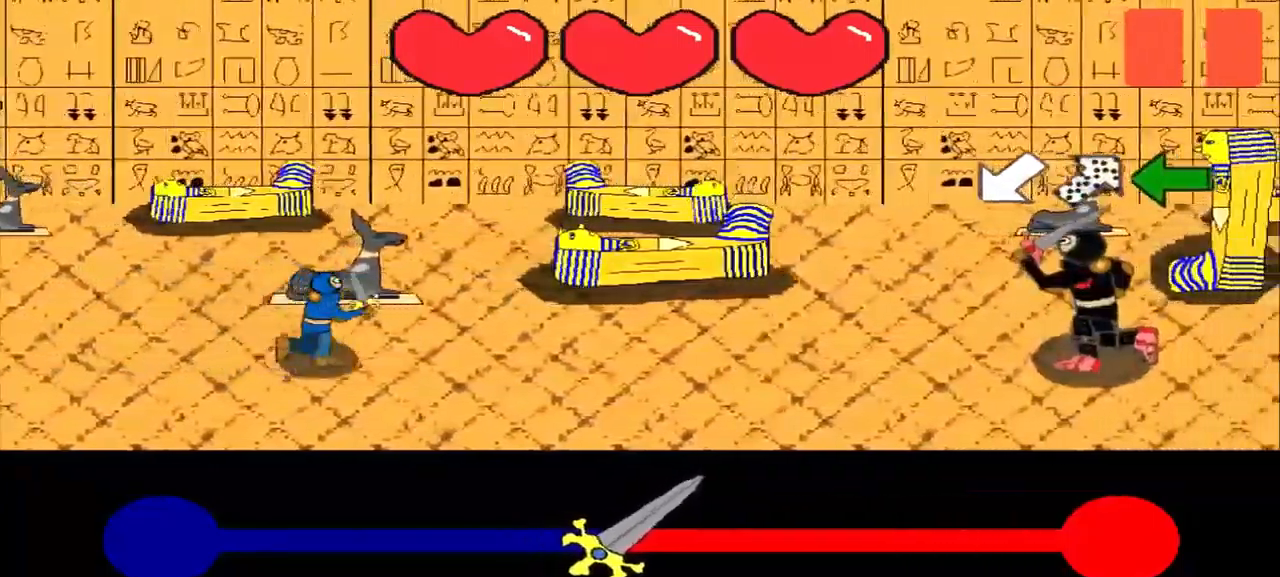
{"buttons": [], "left_stick": "down-left", "events": [[459, "left_stick", "down-left"]]}
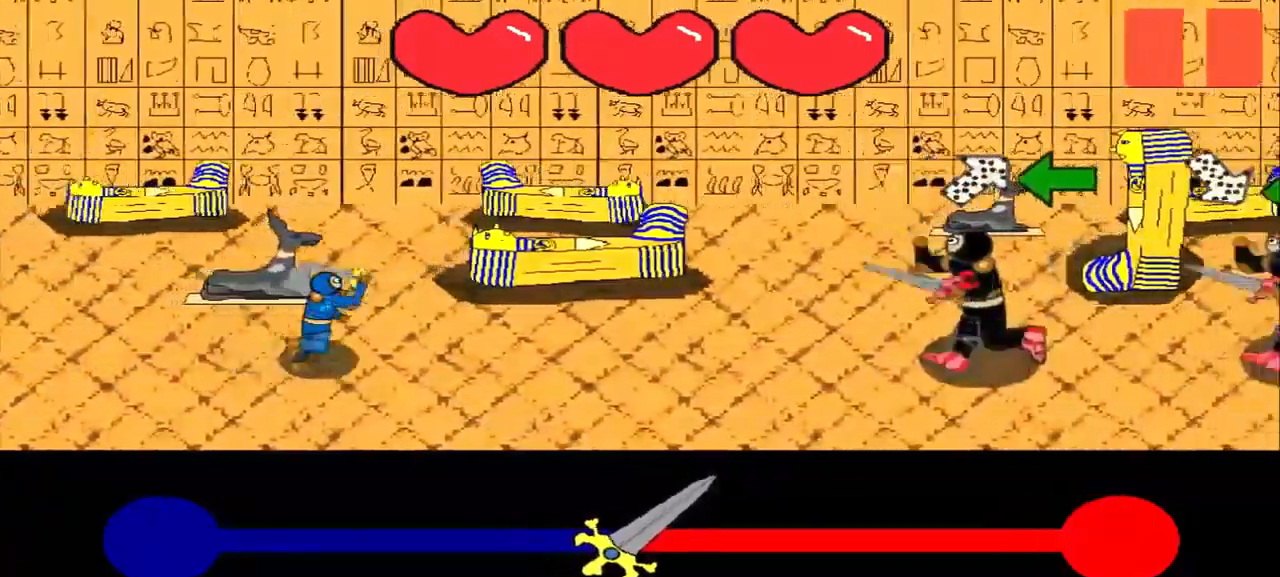
{"buttons": [], "left_stick": "center", "events": [[42, "left_stick", "center"], [250, "left_stick", "down-left"], [417, "left_stick", "center"]]}
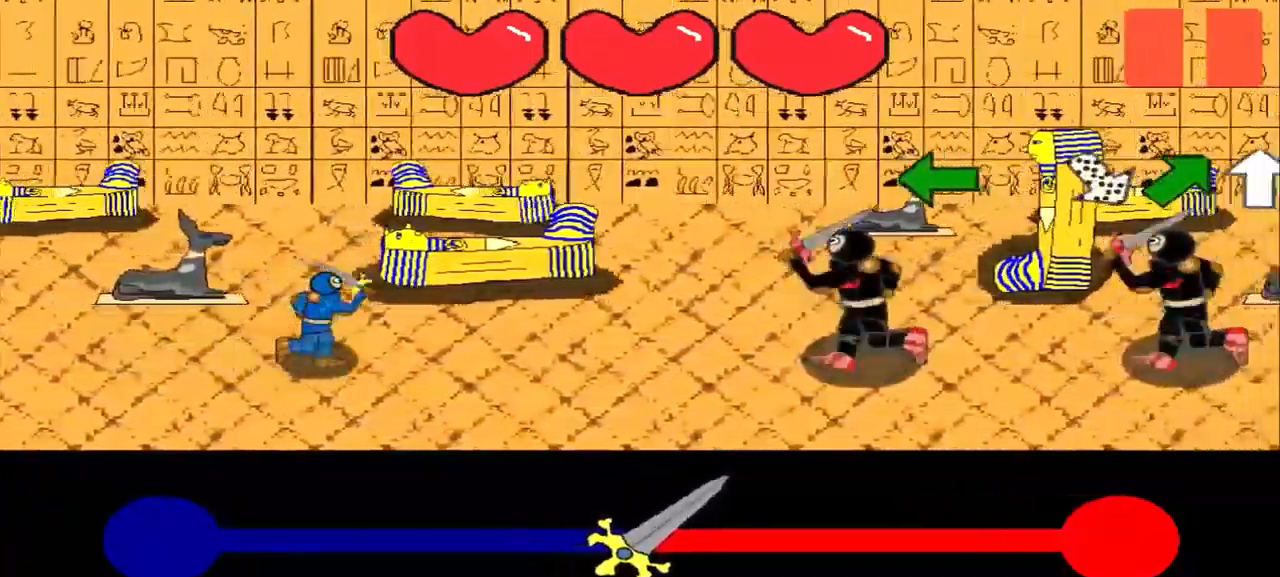
{"buttons": [], "left_stick": "left", "events": [[84, "left_stick", "left"], [292, "left_stick", "center"], [500, "left_stick", "left"]]}
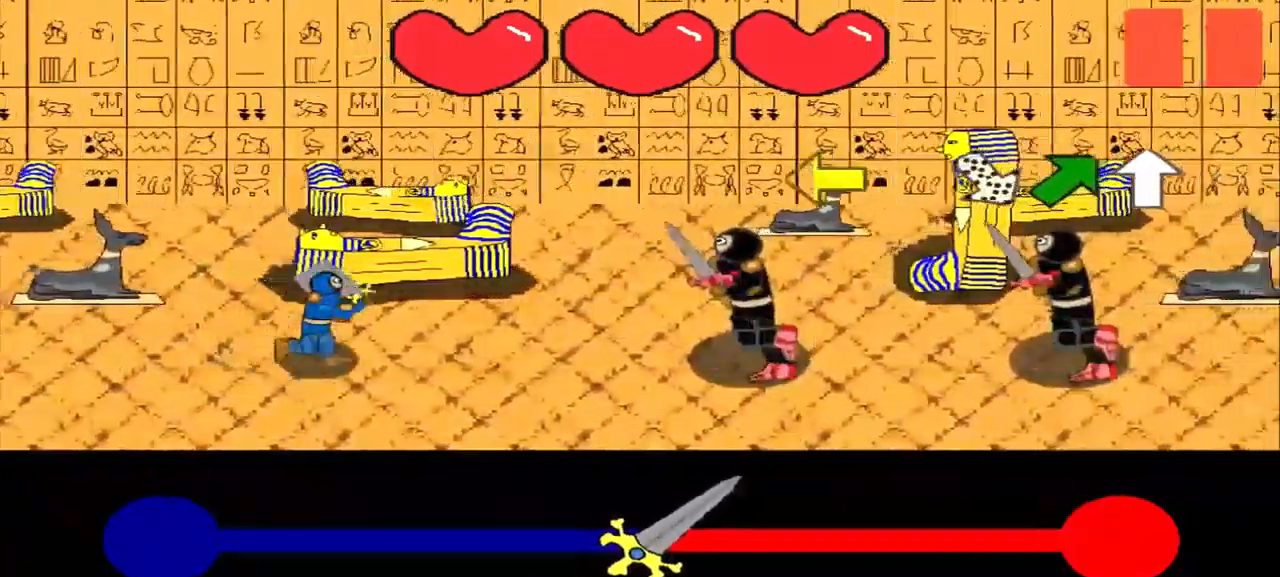
{"buttons": [], "left_stick": "left", "events": [[209, "left_stick", "center"], [417, "left_stick", "left"]]}
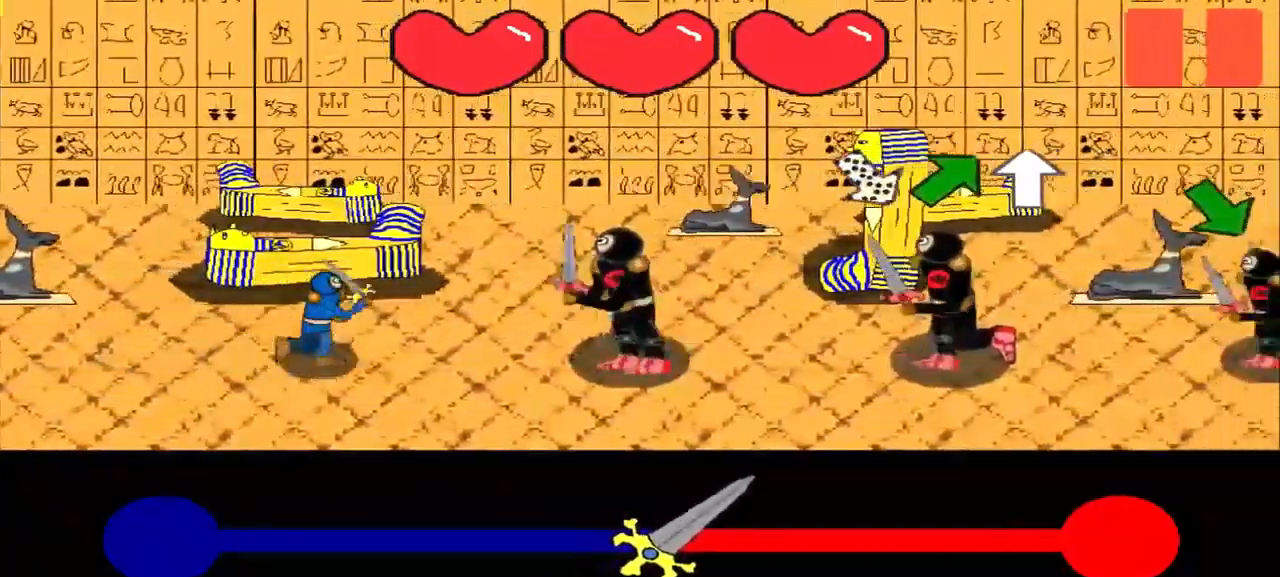
{"buttons": [], "left_stick": "center", "events": [[42, "left_stick", "center"], [292, "left_stick", "up-left"], [500, "left_stick", "center"]]}
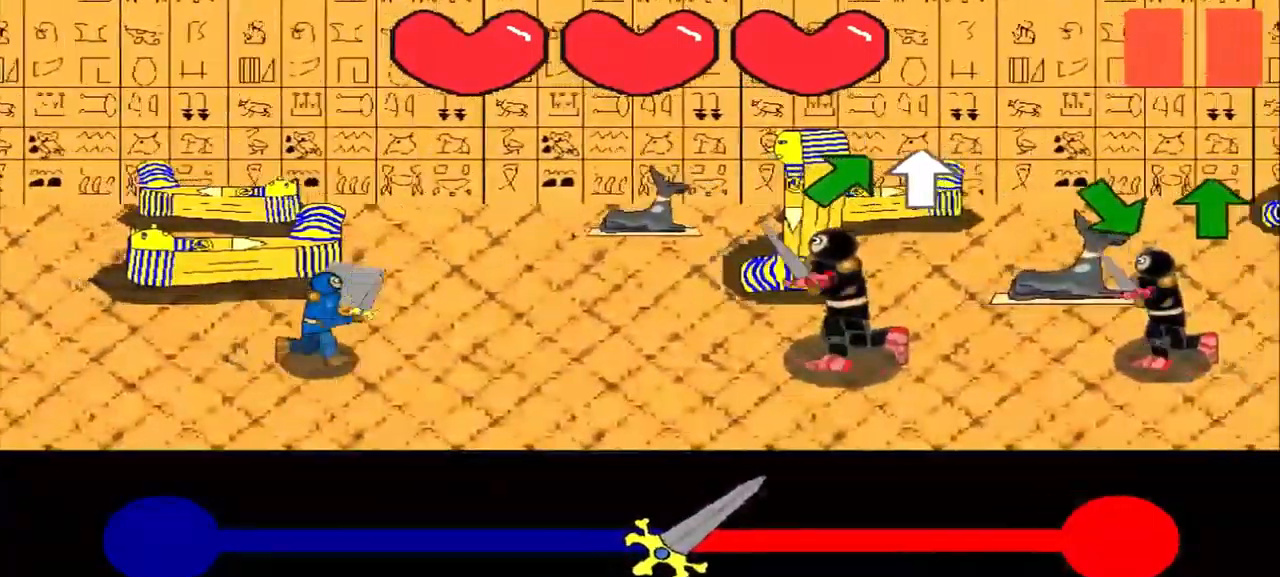
{"buttons": [], "left_stick": "up-right", "events": [[125, "left_stick", "up-right"], [292, "left_stick", "center"], [459, "left_stick", "up-right"]]}
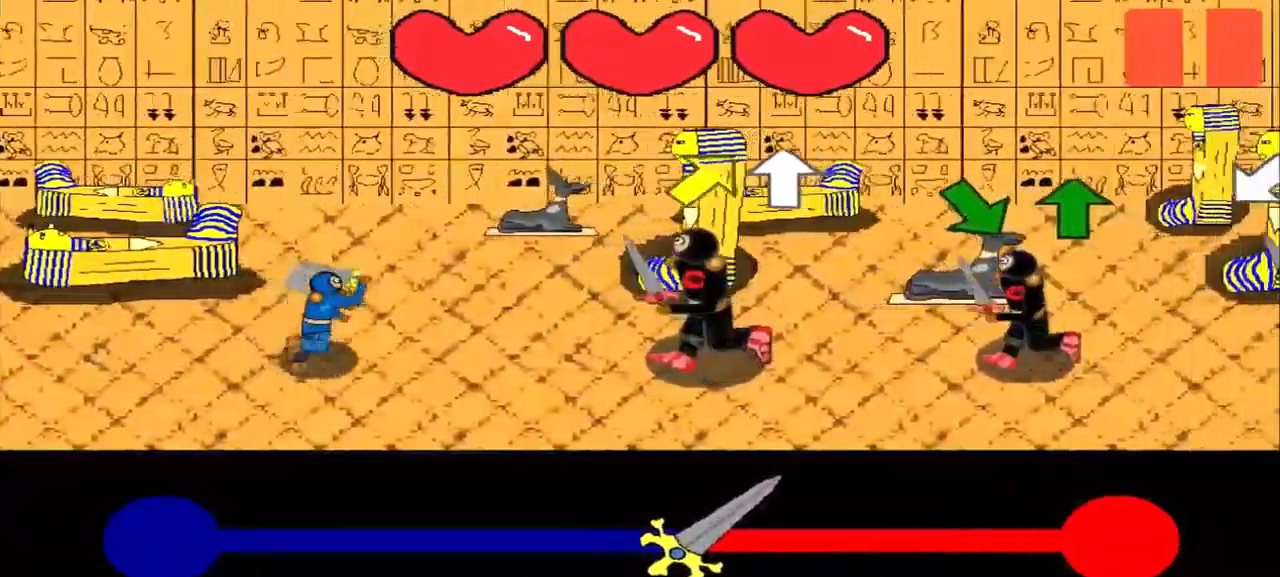
{"buttons": [], "left_stick": "up-right", "events": [[167, "left_stick", "center"], [334, "left_stick", "up-right"]]}
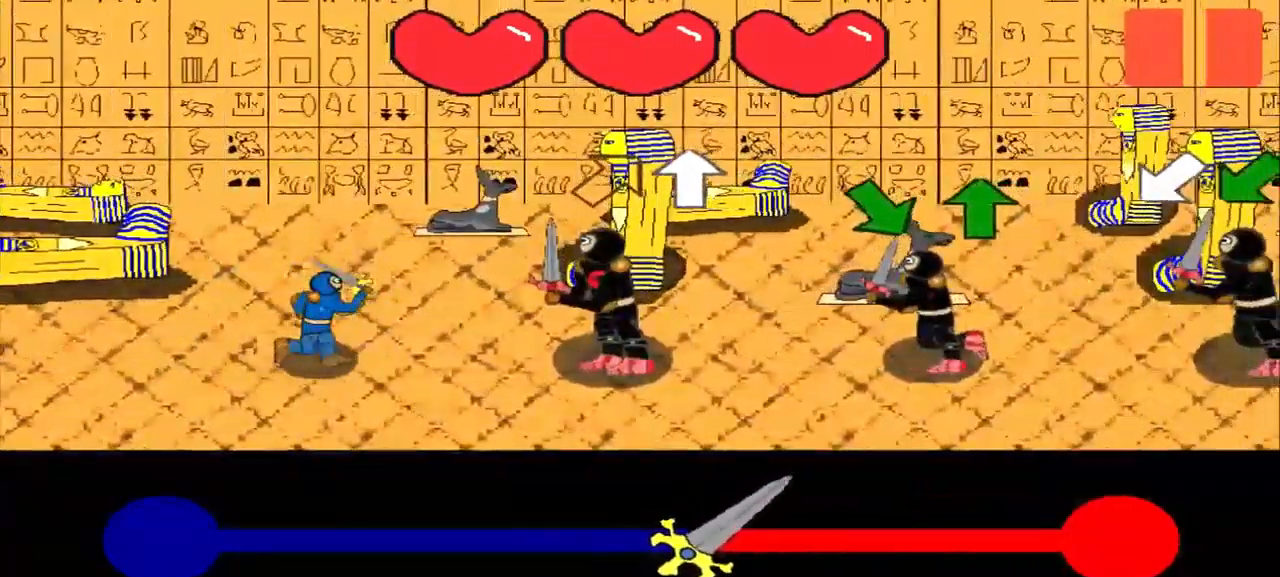
{"buttons": [], "left_stick": "down-right", "events": [[42, "left_stick", "center"], [209, "left_stick", "up"], [292, "left_stick", "center"], [500, "left_stick", "down-right"]]}
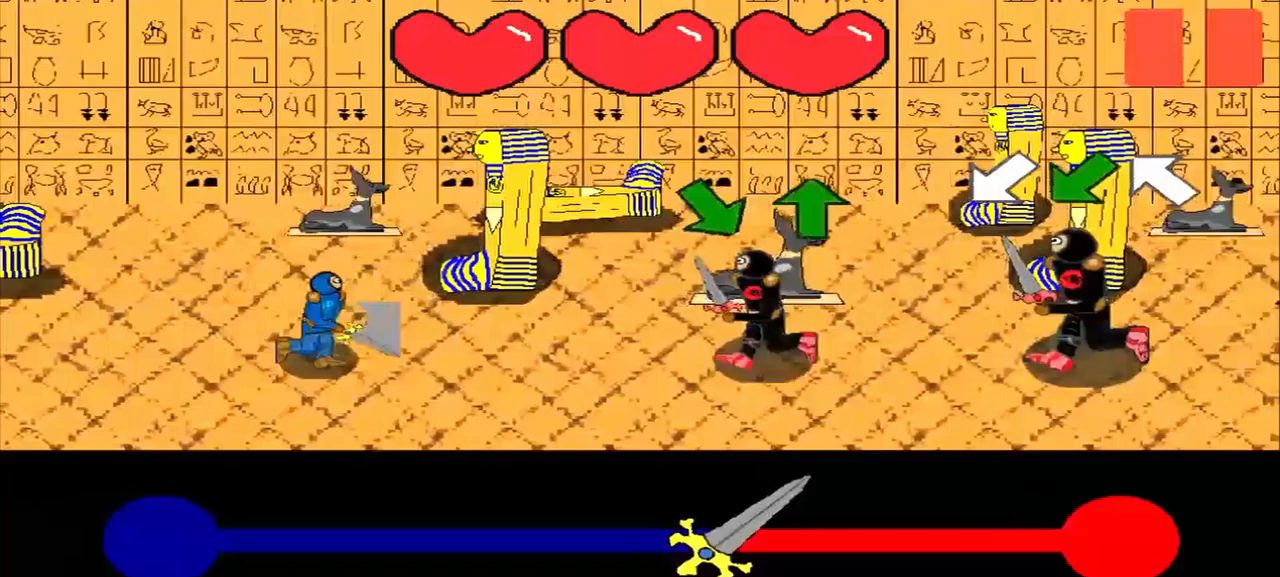
{"buttons": [], "left_stick": "down-right", "events": [[208, "left_stick", "center"], [500, "left_stick", "down-right"]]}
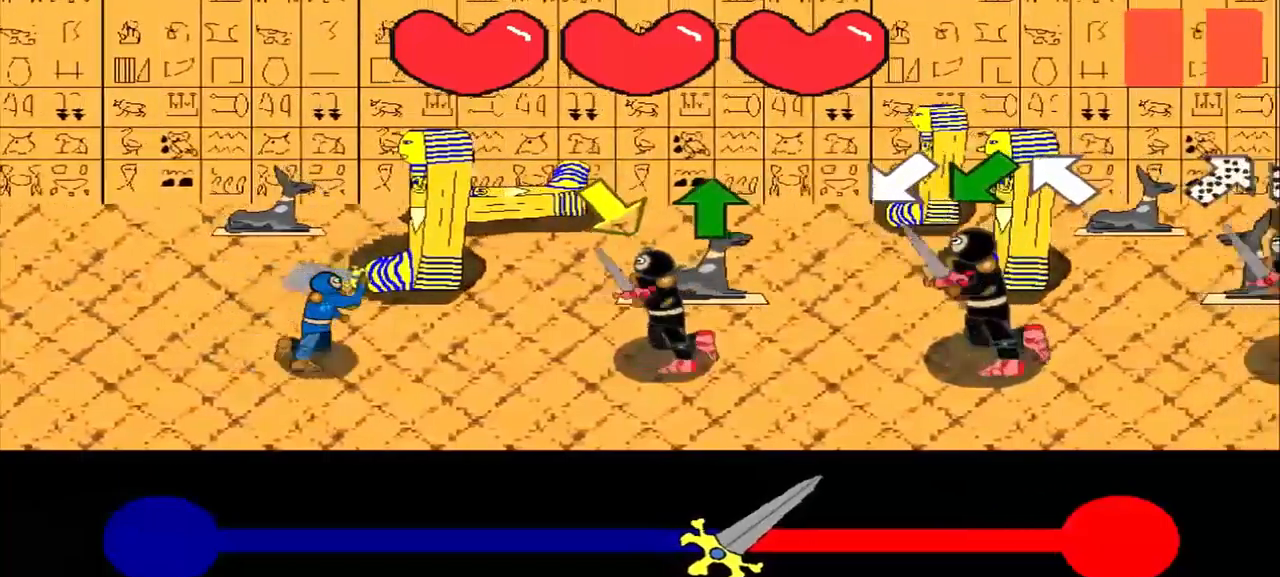
{"buttons": [], "left_stick": "down-right", "events": [[125, "left_stick", "center"], [458, "left_stick", "down-right"]]}